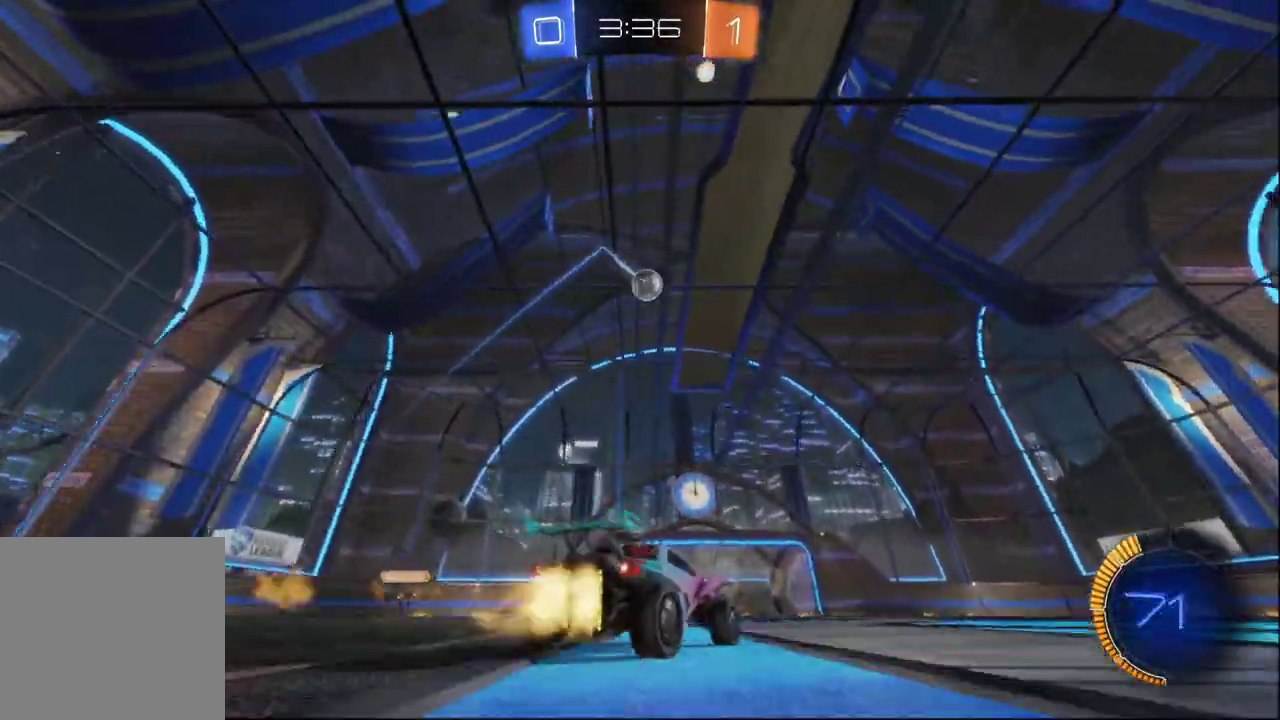
Gameplay with a controller (Xbox layout); each line is a JSON object with the inputs held at the frame after it. "events" lists button and stick changes between this image and that frame as [ms after this image, input, new state], when the widget could be followed in between. This document gives stick clicks only as held states, not as events.
{"buttons": ["A", "R2"], "left_stick": "down", "right_stick": "center", "events": [[83, "left_stick", "right"], [217, "left_stick", "center"], [333, "left_stick", "left"], [433, "A", "down"], [450, "B", "up"], [500, "left_stick", "down"]]}
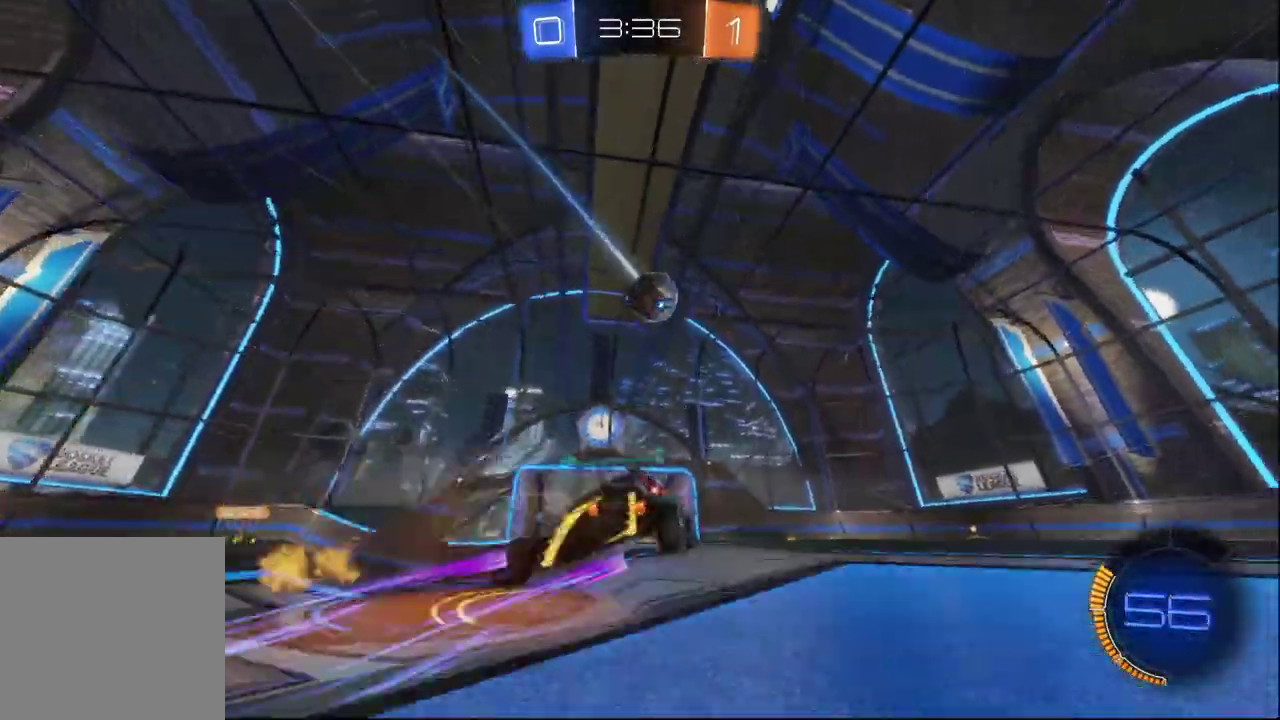
{"buttons": ["R2"], "left_stick": "up-right", "right_stick": "center", "events": [[33, "A", "up"], [83, "Y", "down"], [100, "left_stick", "down-right"], [133, "R2", "up"], [183, "A", "down"], [183, "Y", "up"], [250, "left_stick", "right"], [267, "A", "up"], [350, "R2", "down"], [433, "left_stick", "up-right"]]}
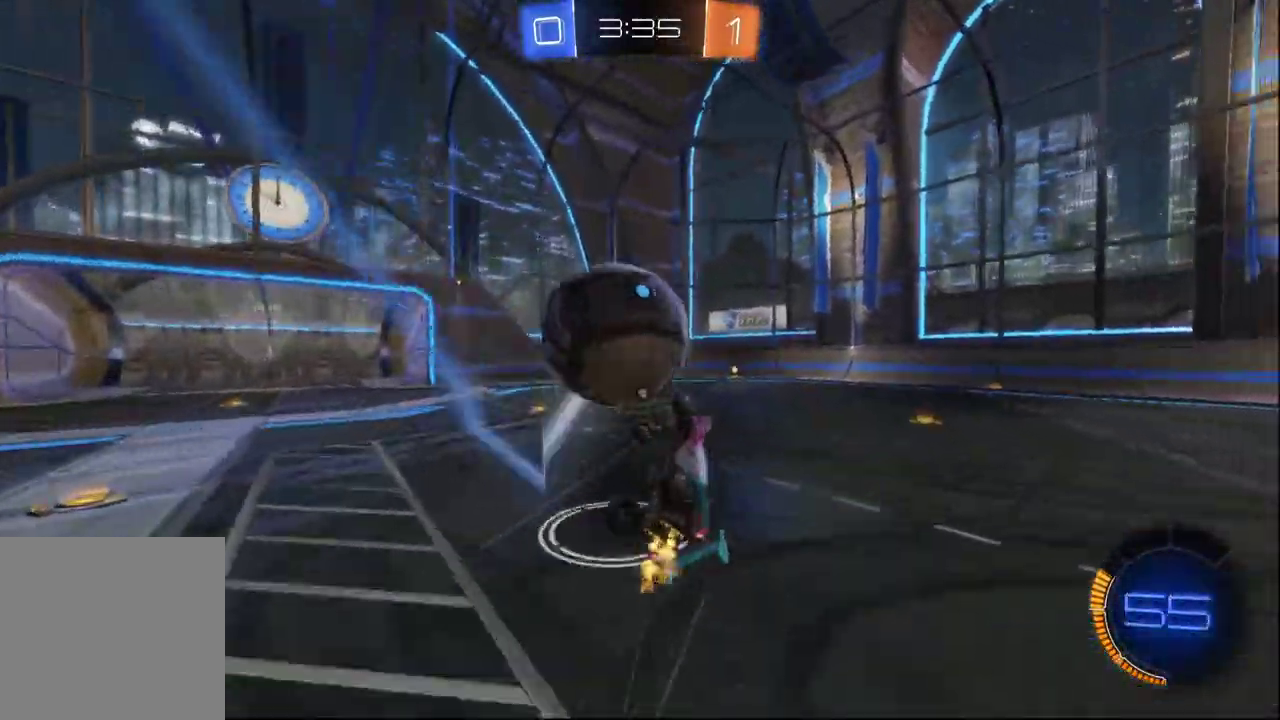
{"buttons": [], "left_stick": "up", "right_stick": "center", "events": [[333, "left_stick", "up"], [450, "R2", "up"]]}
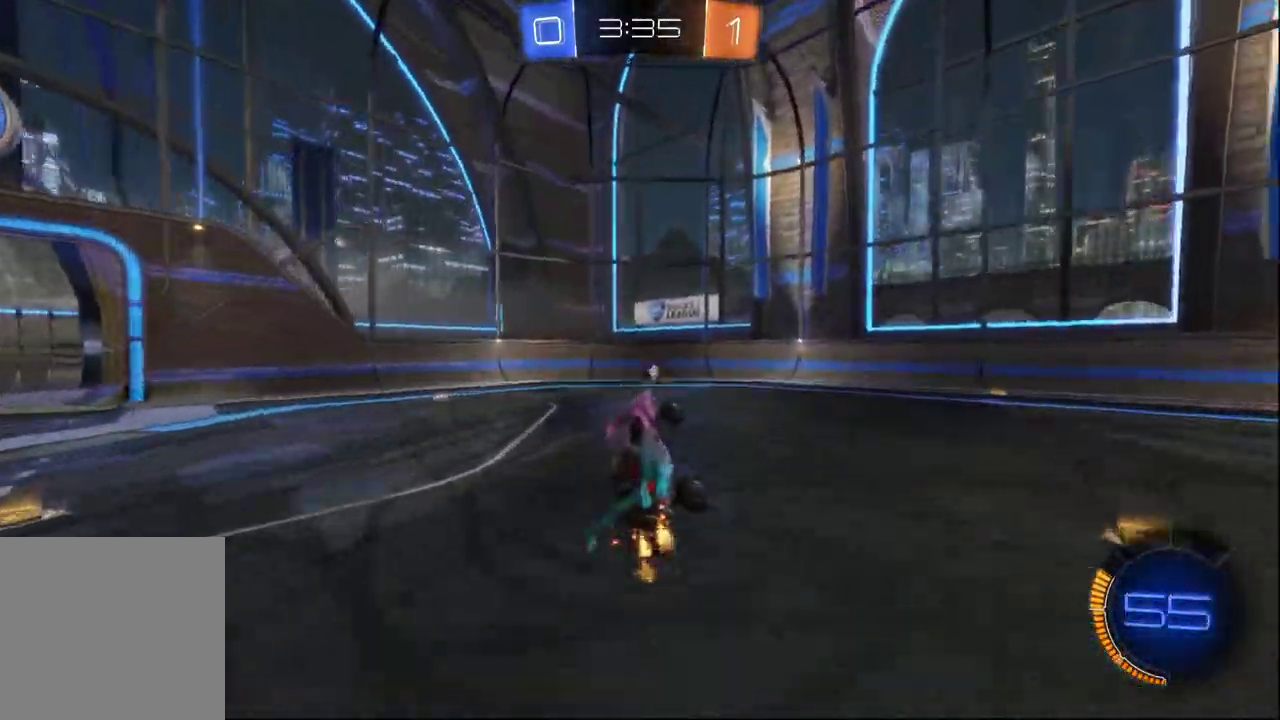
{"buttons": ["R2", "R3"], "left_stick": "up-right", "right_stick": "center", "events": [[150, "left_stick", "up-right"], [317, "R2", "down"]]}
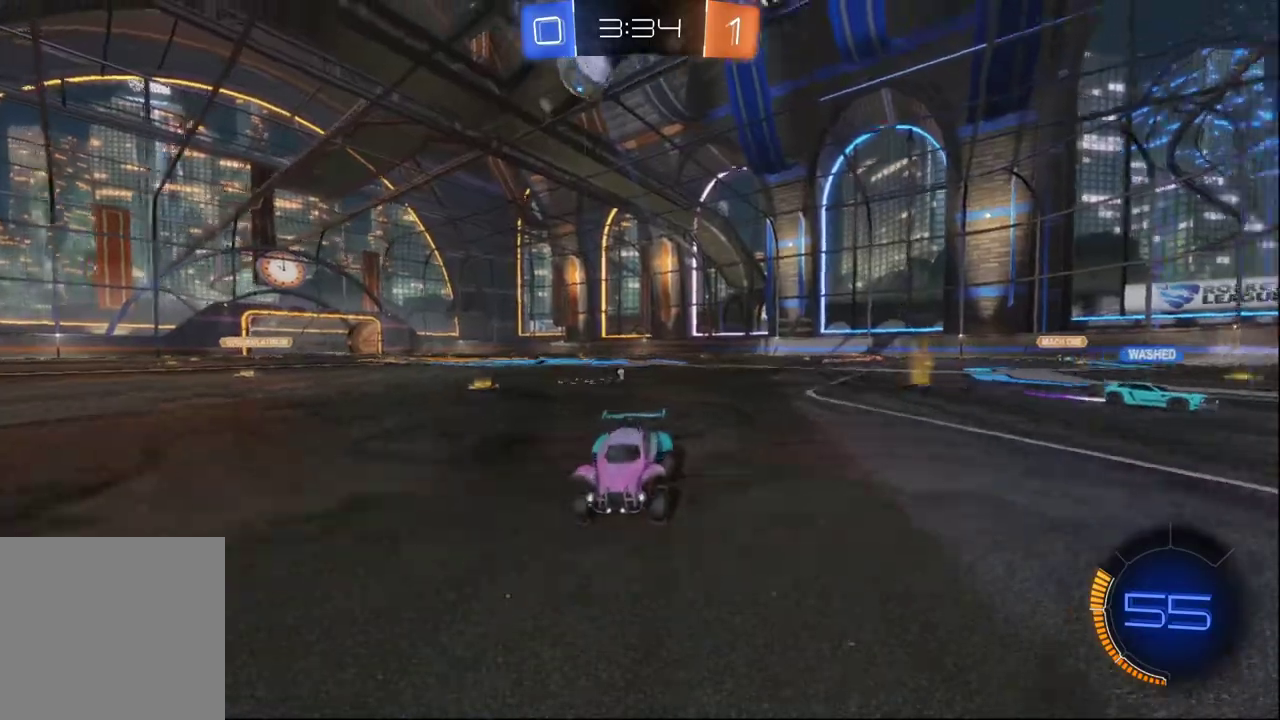
{"buttons": ["R2"], "left_stick": "left", "right_stick": "center", "events": [[183, "Y", "down"], [217, "left_stick", "down-left"], [267, "left_stick", "left"], [283, "Y", "up"]]}
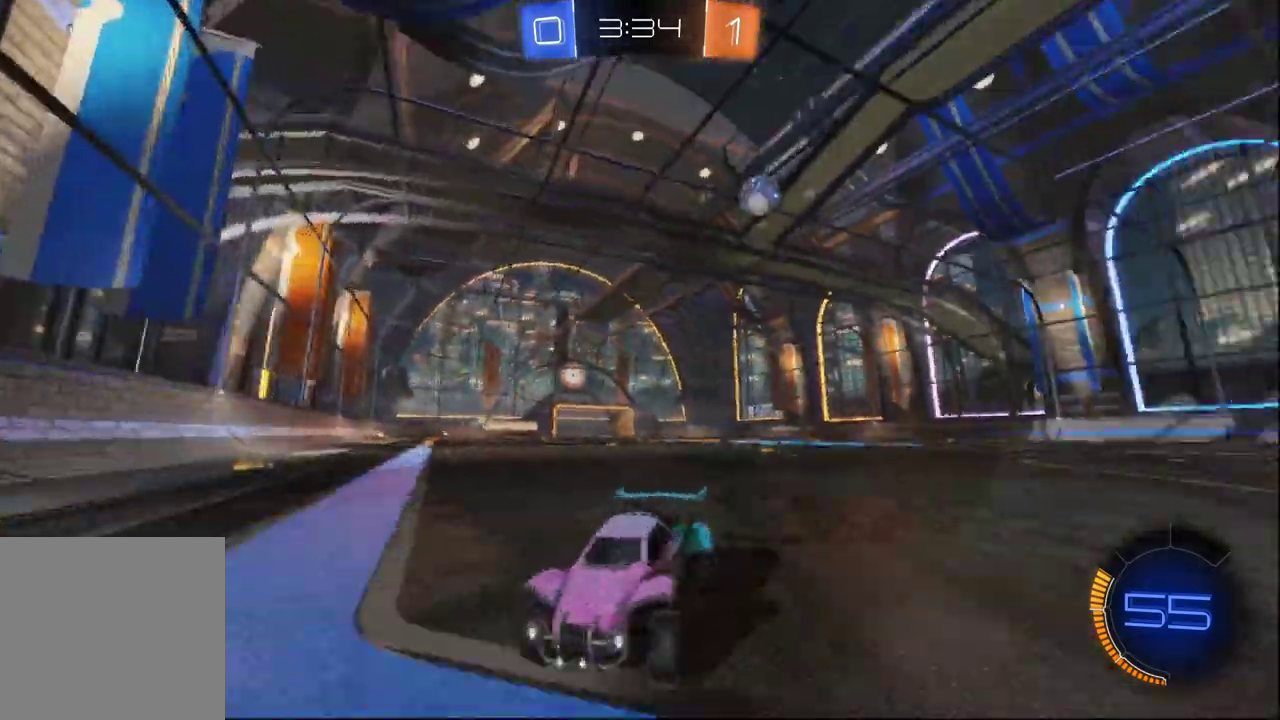
{"buttons": ["X", "R2"], "left_stick": "right", "right_stick": "center", "events": [[267, "left_stick", "right"], [400, "X", "down"]]}
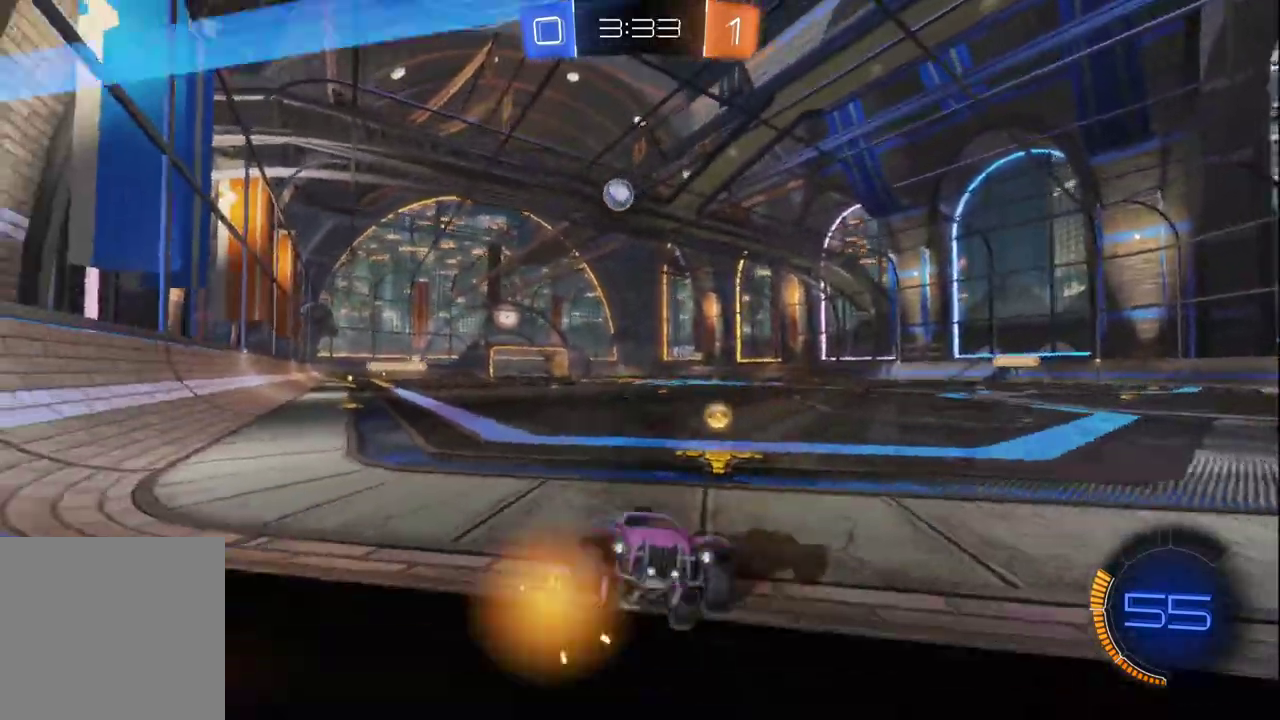
{"buttons": ["R2"], "left_stick": "right", "right_stick": "center", "events": [[150, "X", "up"]]}
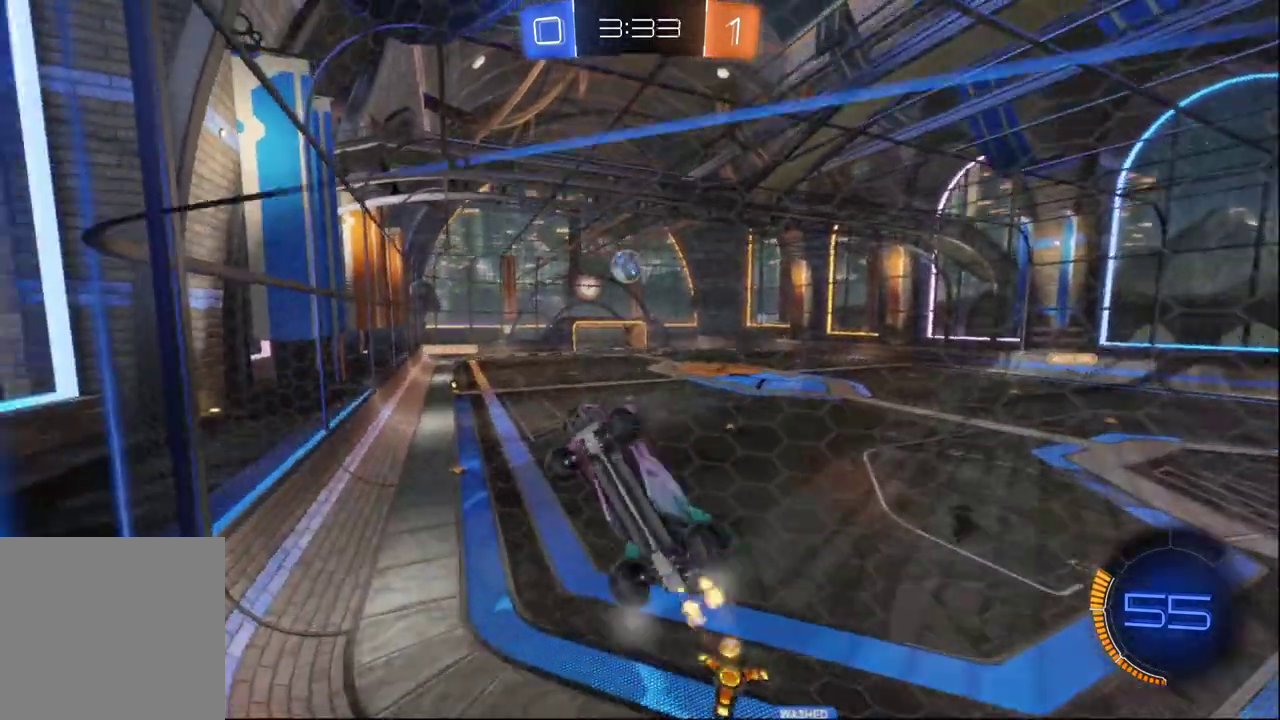
{"buttons": ["X", "R2"], "left_stick": "right", "right_stick": "center", "events": [[433, "X", "down"]]}
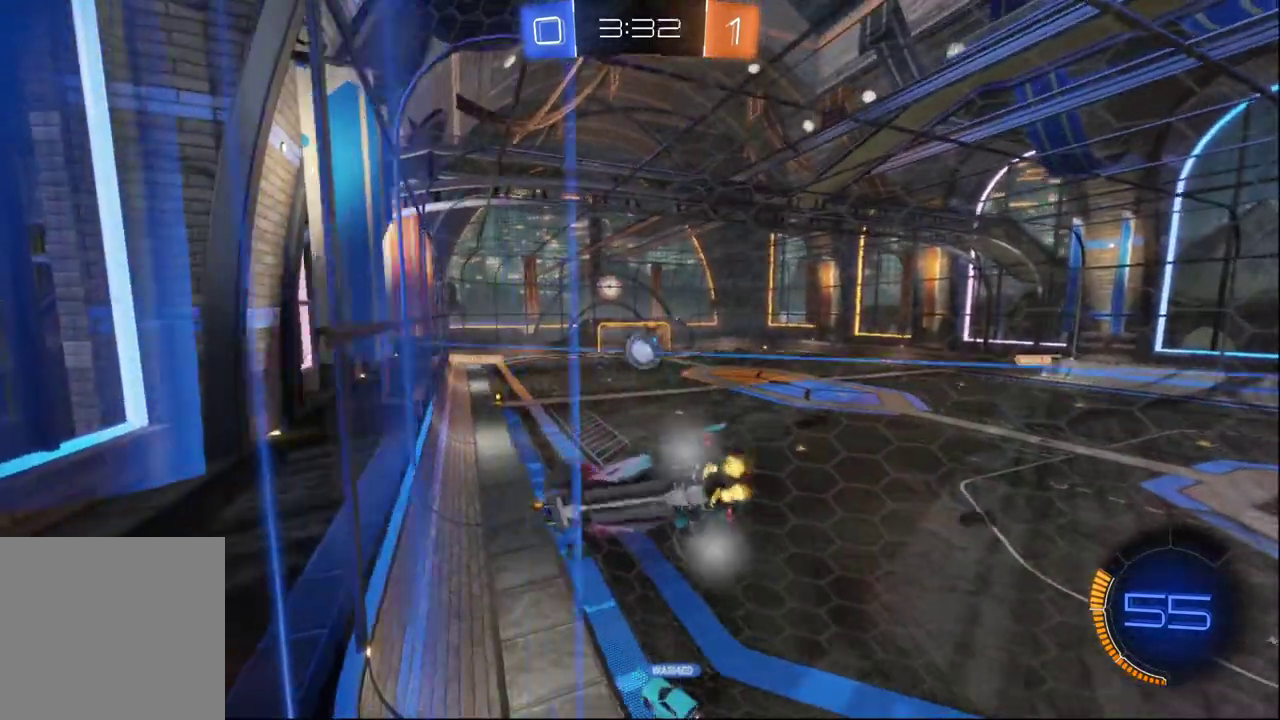
{"buttons": ["R2"], "left_stick": "left", "right_stick": "center", "events": [[33, "X", "up"], [300, "left_stick", "center"], [367, "left_stick", "left"]]}
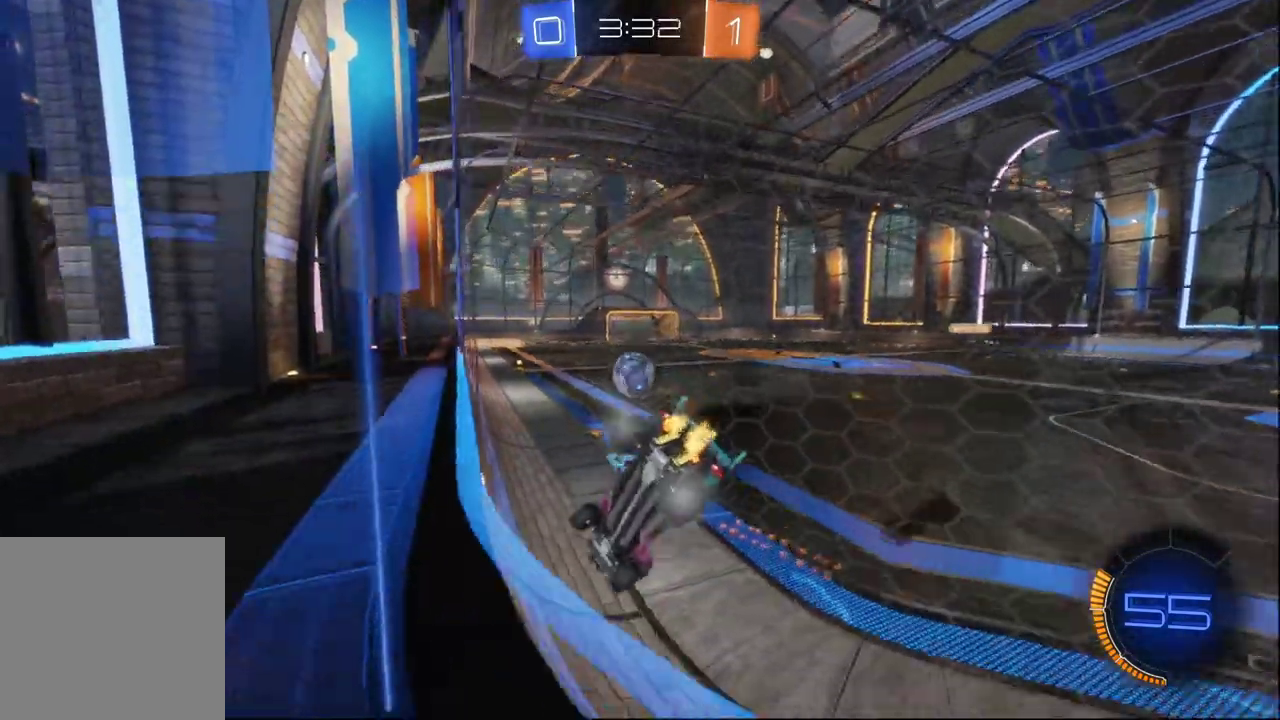
{"buttons": ["R2"], "left_stick": "center", "right_stick": "center", "events": [[17, "left_stick", "center"], [283, "left_stick", "right"], [433, "left_stick", "center"]]}
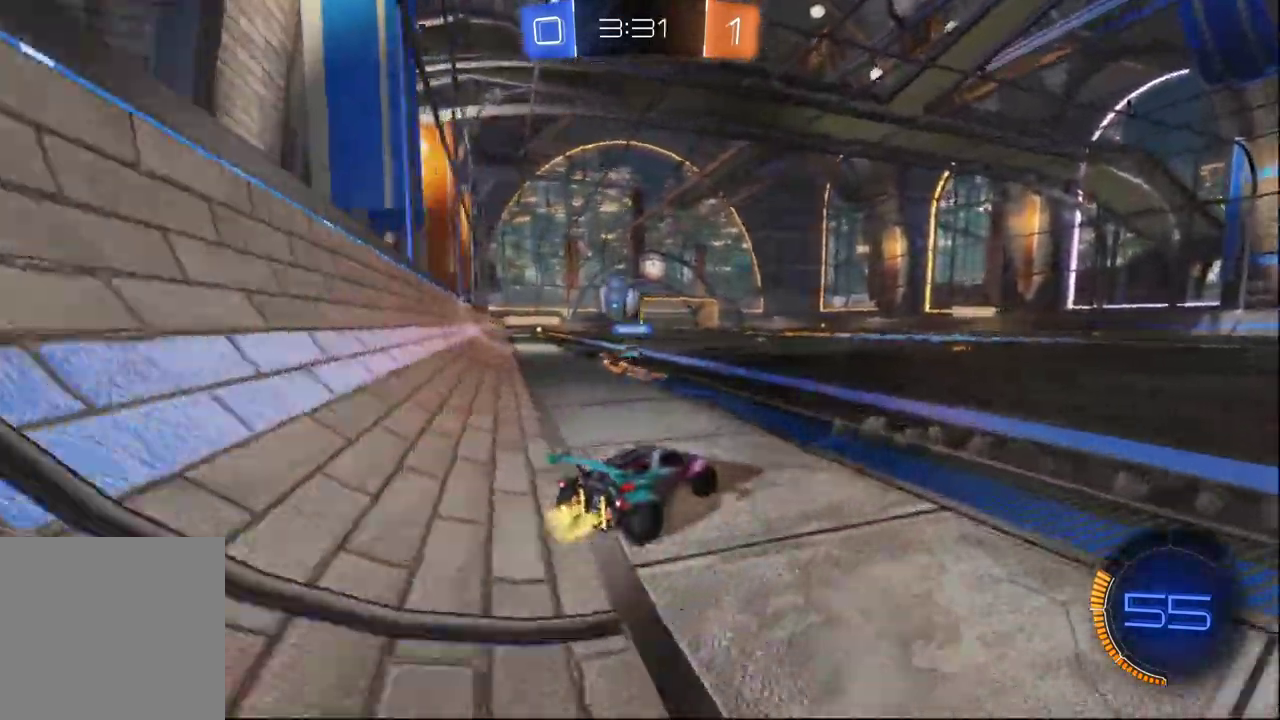
{"buttons": ["R2"], "left_stick": "center", "right_stick": "center", "events": []}
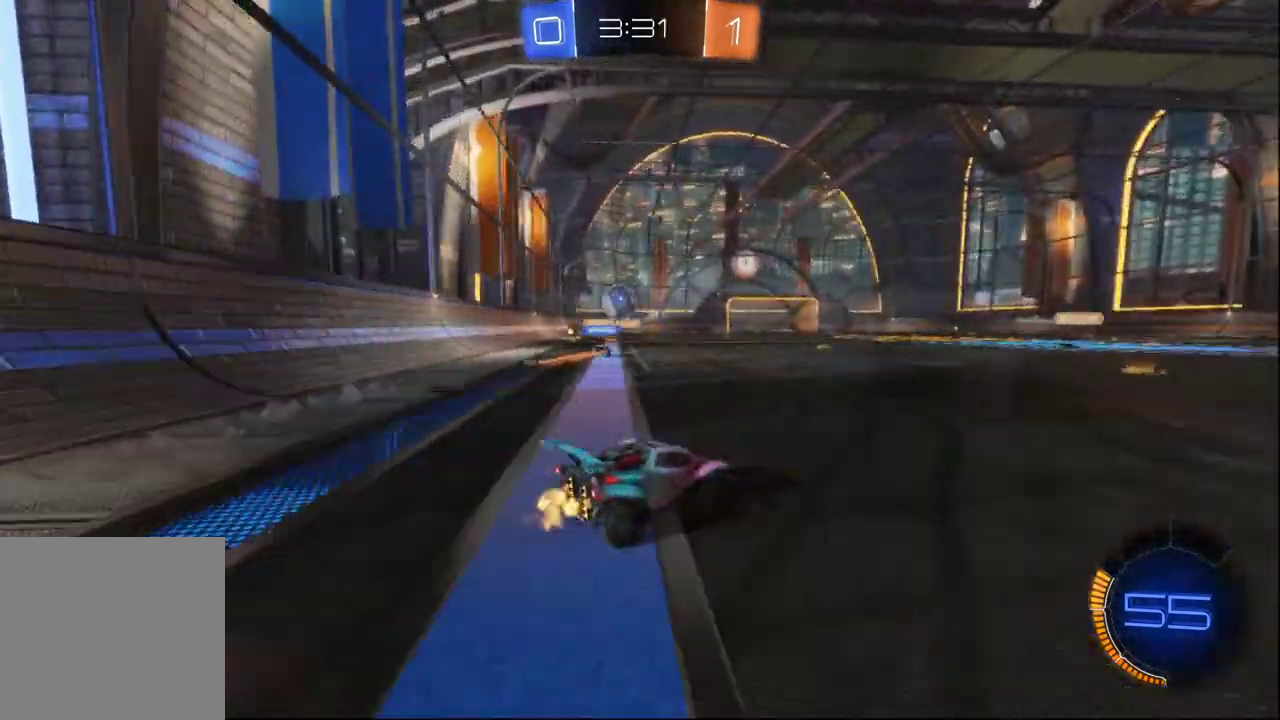
{"buttons": ["R2"], "left_stick": "center", "right_stick": "center", "events": [[83, "R2", "up"], [300, "R2", "down"]]}
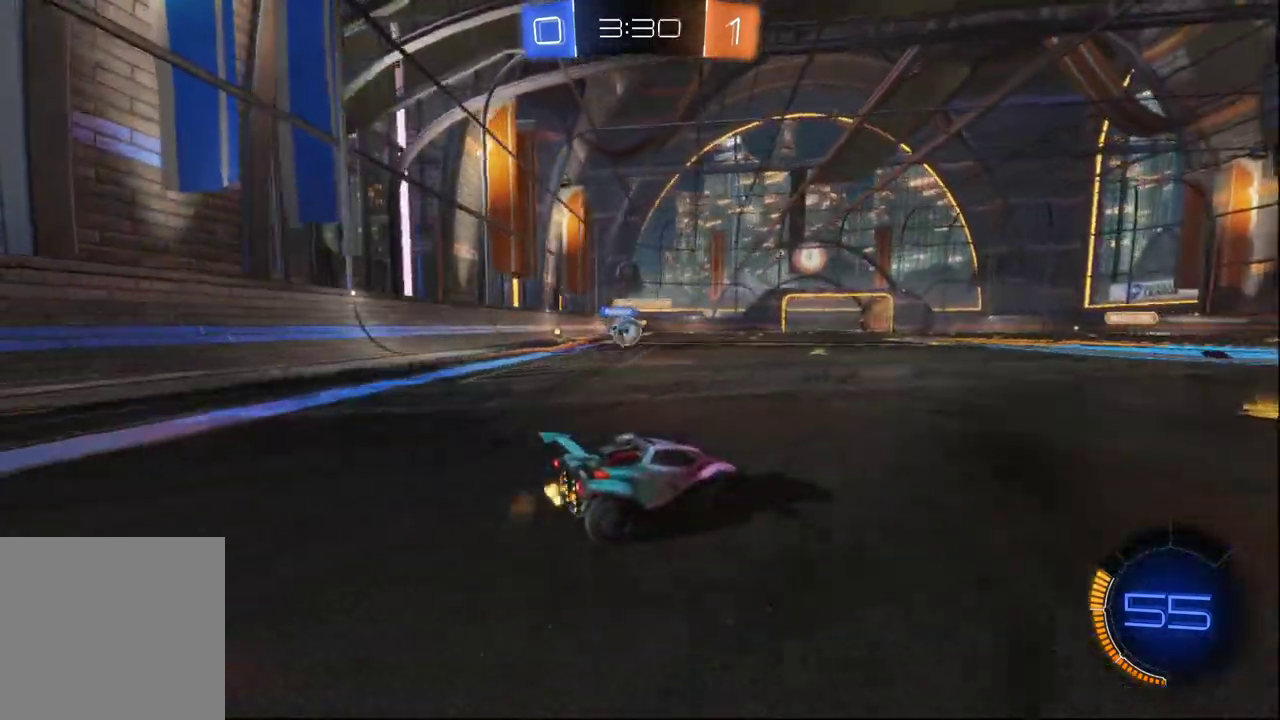
{"buttons": ["B", "R2"], "left_stick": "left", "right_stick": "center", "events": [[167, "left_stick", "right"], [317, "left_stick", "left"], [433, "B", "down"]]}
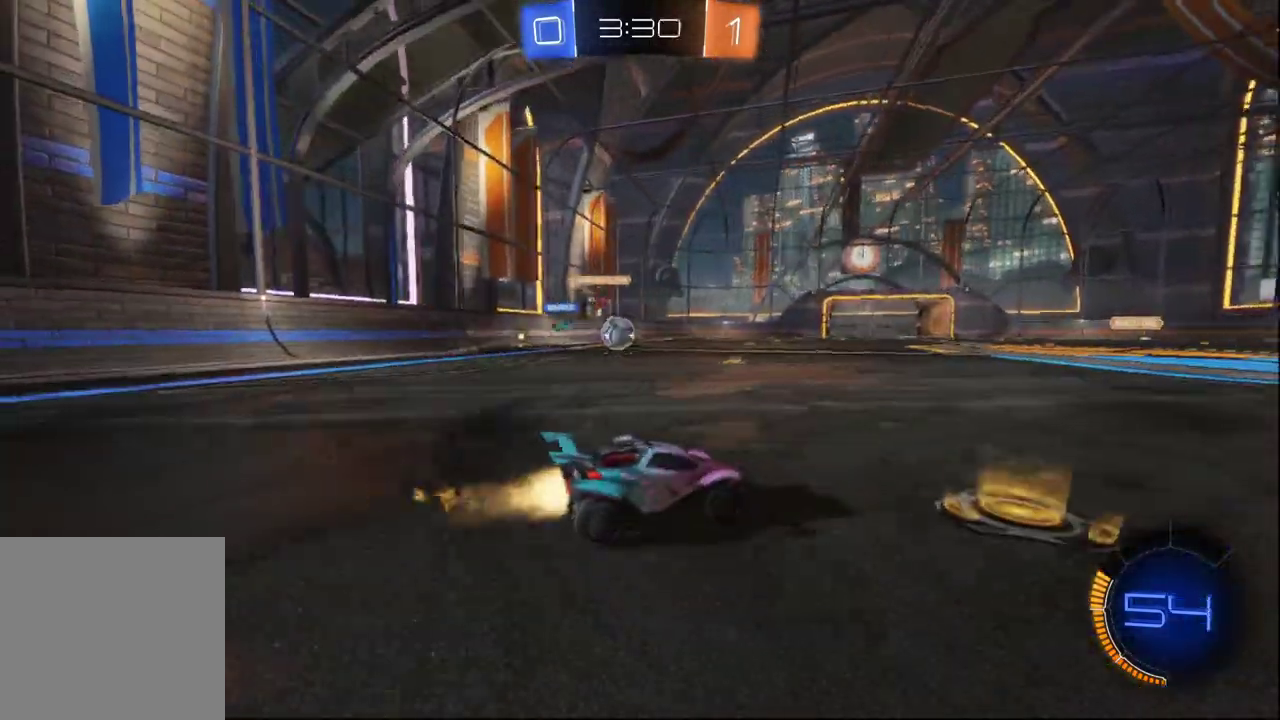
{"buttons": ["B", "R2"], "left_stick": "left", "right_stick": "center", "events": [[50, "B", "up"], [117, "X", "down"], [233, "X", "up"], [317, "B", "down"]]}
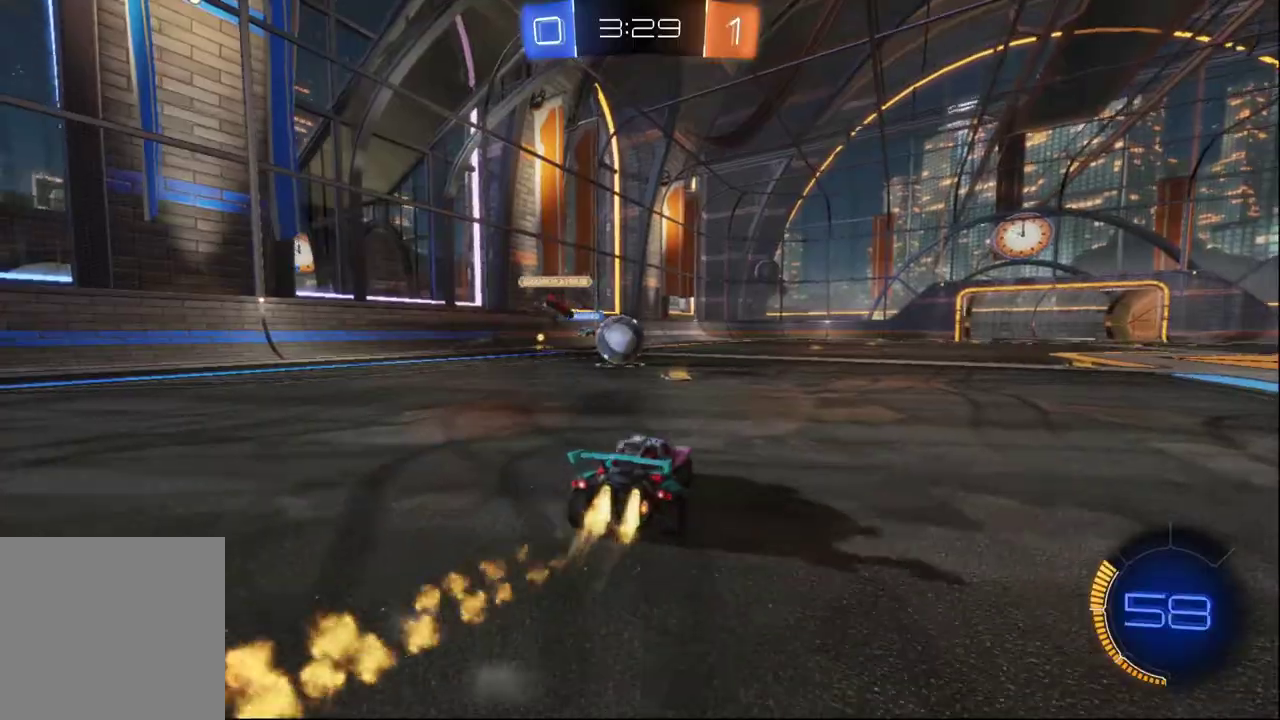
{"buttons": ["R2"], "left_stick": "right", "right_stick": "center", "events": [[50, "left_stick", "center"], [83, "B", "up"], [150, "R2", "up"], [183, "left_stick", "left"], [217, "L2", "down"], [383, "L2", "up"], [383, "R2", "down"], [383, "left_stick", "center"], [433, "left_stick", "right"]]}
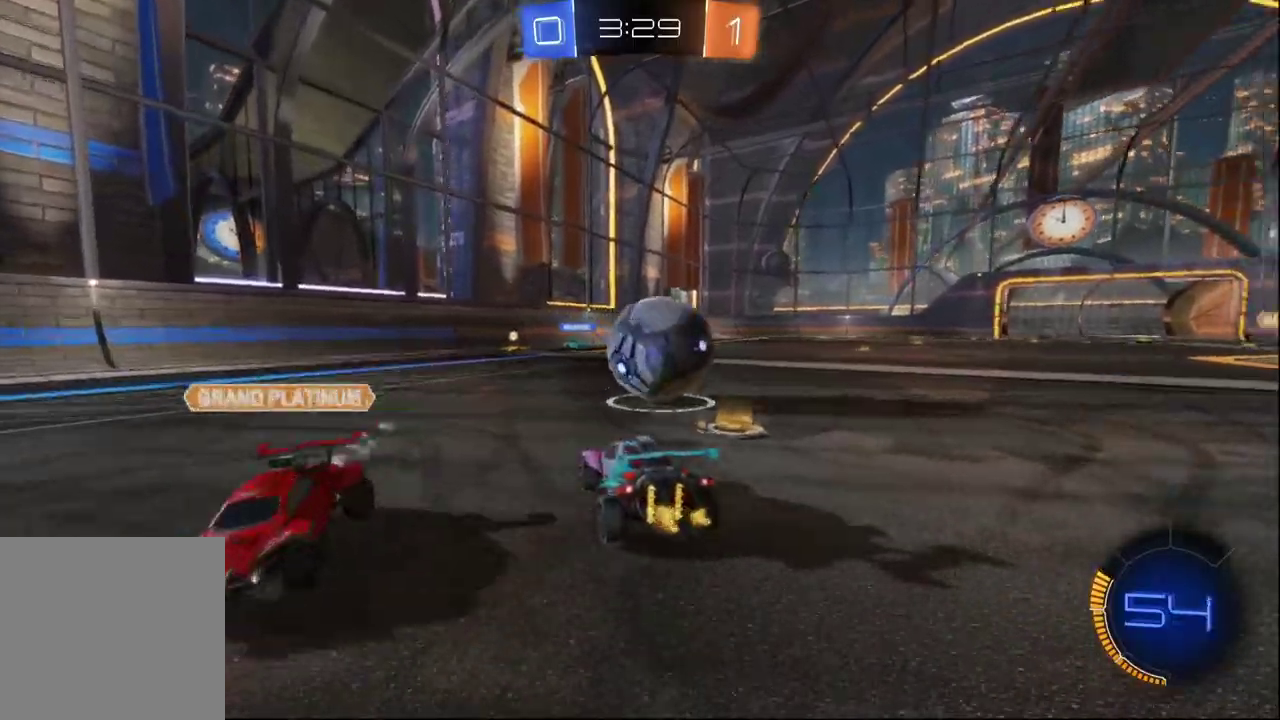
{"buttons": ["R2"], "left_stick": "right", "right_stick": "center", "events": [[133, "B", "down"], [333, "B", "up"], [333, "Y", "down"], [433, "Y", "up"]]}
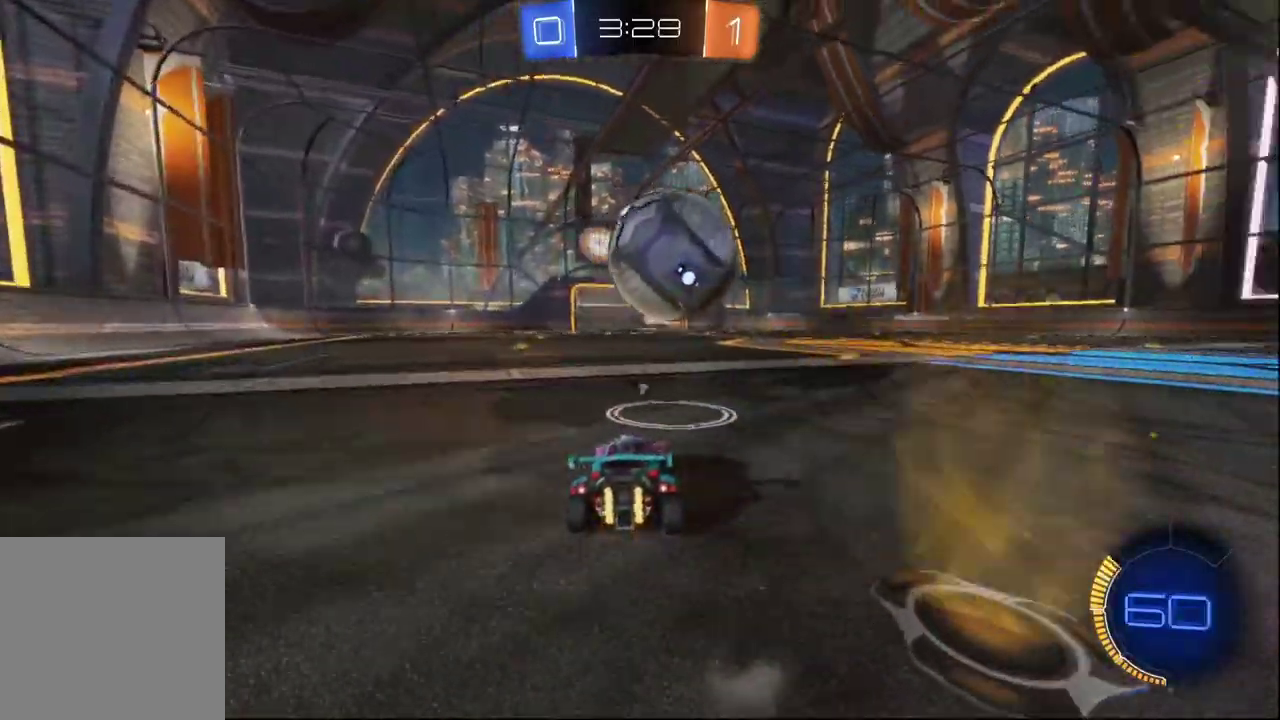
{"buttons": ["B", "R2"], "left_stick": "center", "right_stick": "center", "events": [[17, "B", "down"], [17, "left_stick", "center"], [200, "A", "down"], [200, "left_stick", "up"], [250, "A", "up"], [300, "left_stick", "center"]]}
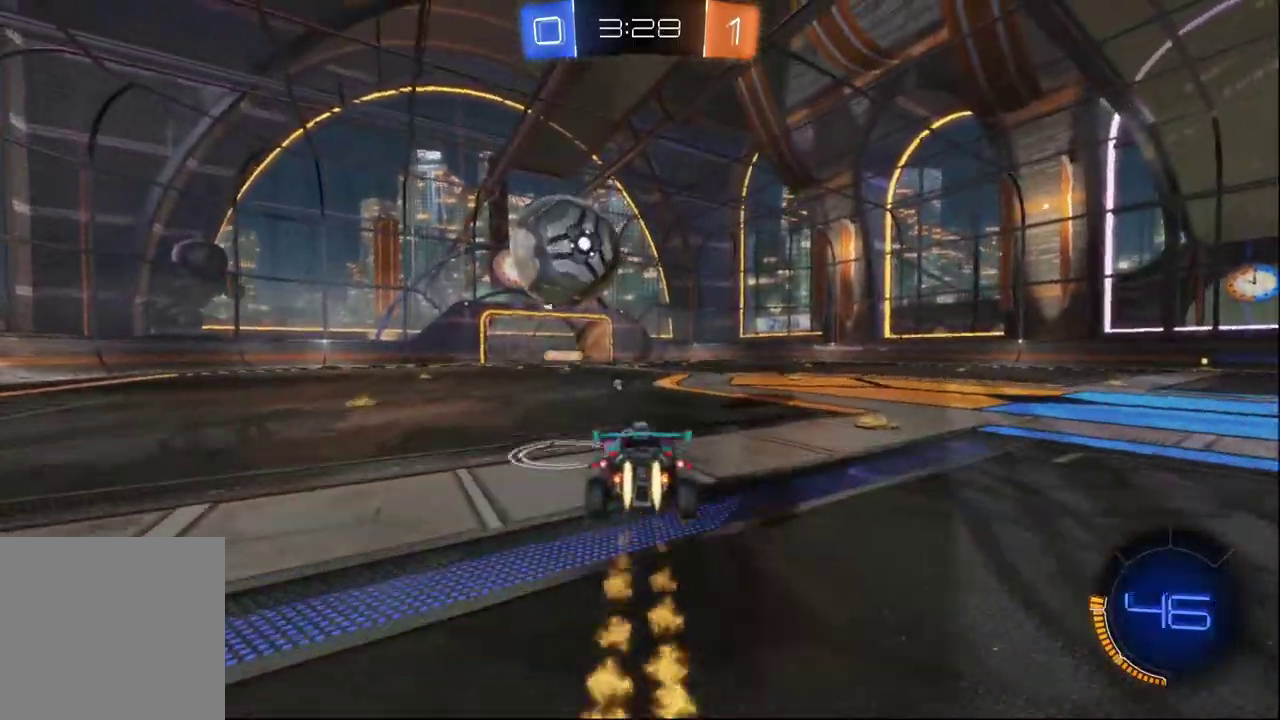
{"buttons": ["R2"], "left_stick": "left", "right_stick": "center", "events": [[83, "X", "down"], [117, "B", "up"], [117, "left_stick", "right"], [217, "left_stick", "center"], [333, "X", "up"], [367, "left_stick", "left"]]}
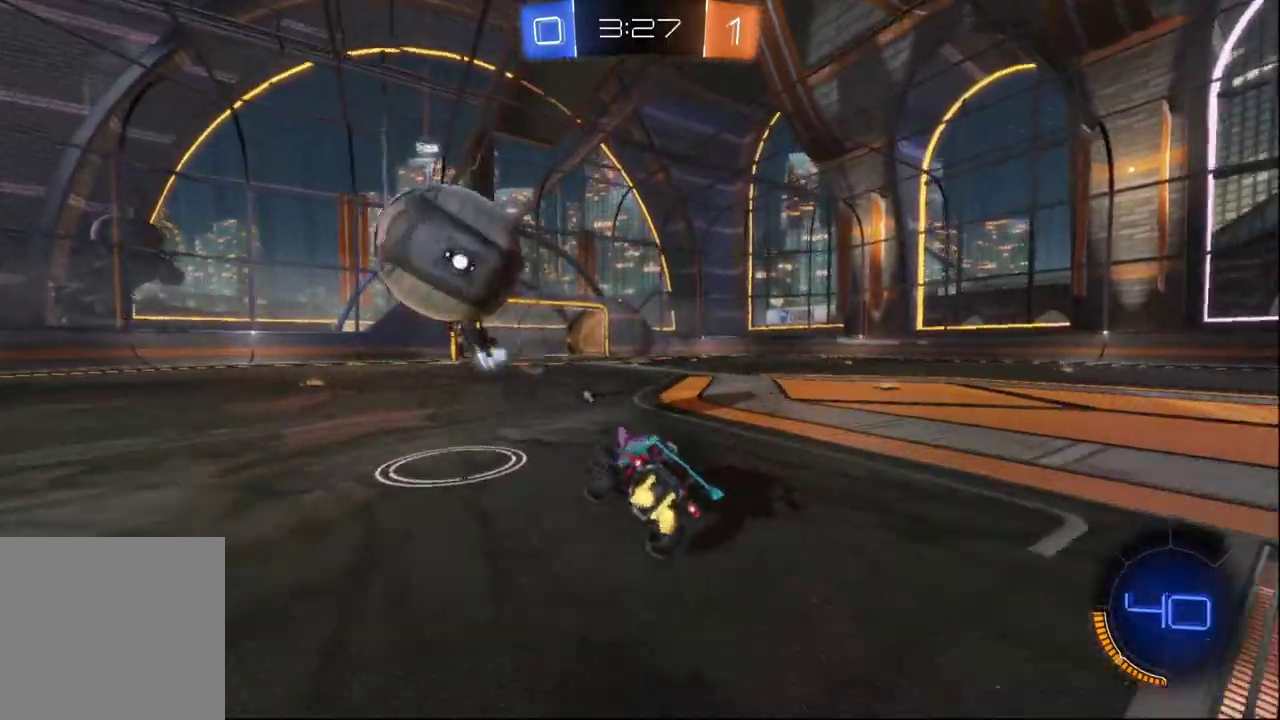
{"buttons": ["Y", "R2"], "left_stick": "right", "right_stick": "center", "events": [[33, "A", "down"], [50, "left_stick", "down-left"], [217, "A", "up"], [267, "left_stick", "center"], [317, "left_stick", "right"], [417, "Y", "down"]]}
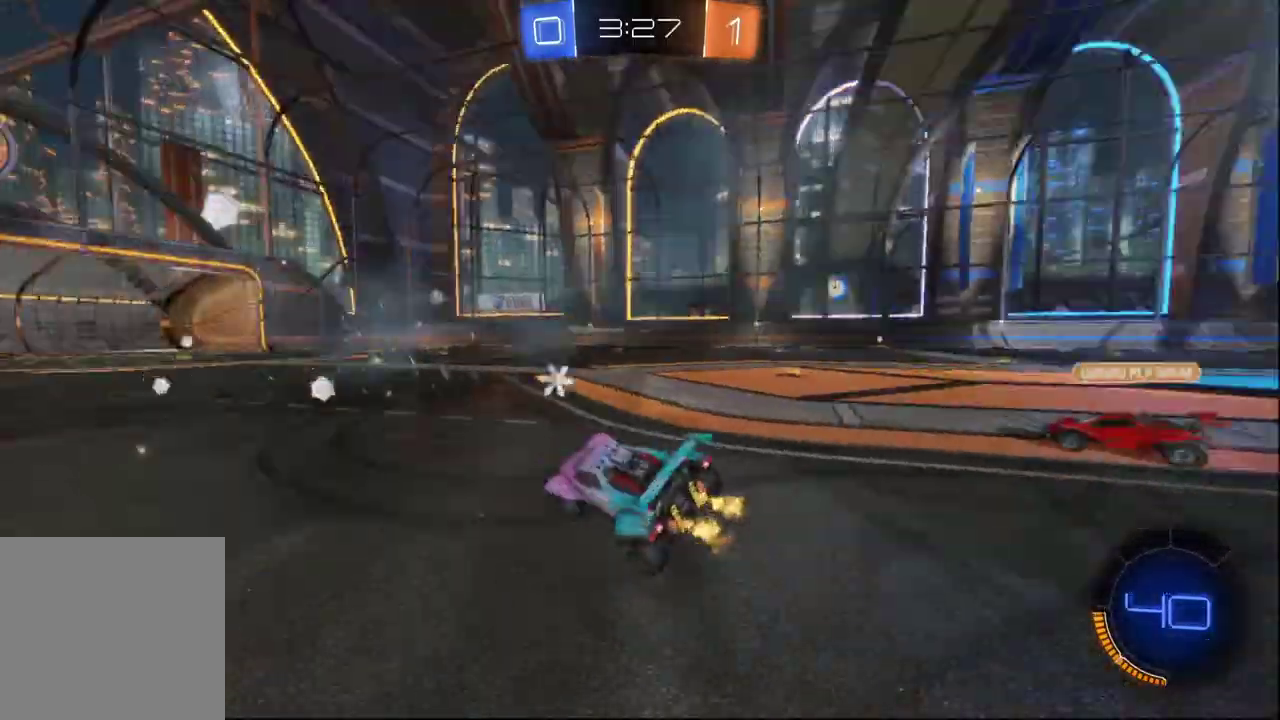
{"buttons": ["R2"], "left_stick": "right", "right_stick": "center", "events": [[50, "Y", "up"]]}
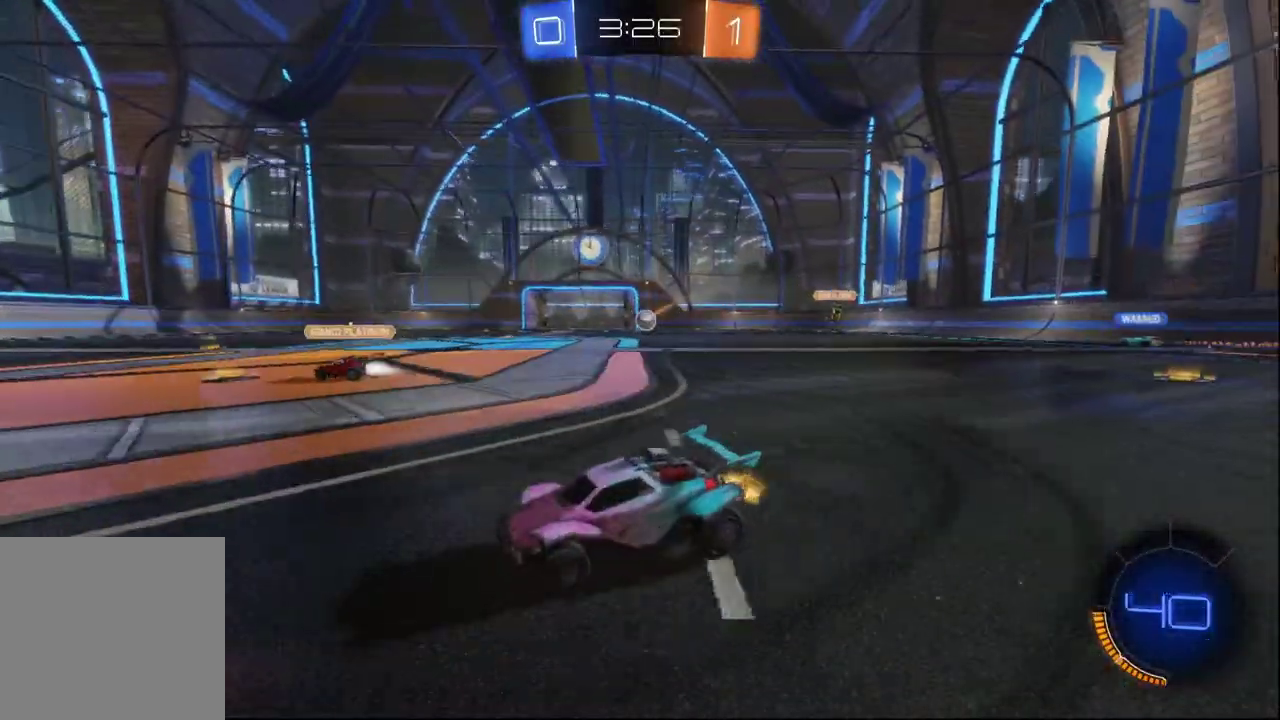
{"buttons": ["B", "R2"], "left_stick": "center", "right_stick": "center", "events": [[217, "R2", "up"], [333, "R2", "down"], [350, "B", "down"], [433, "left_stick", "center"]]}
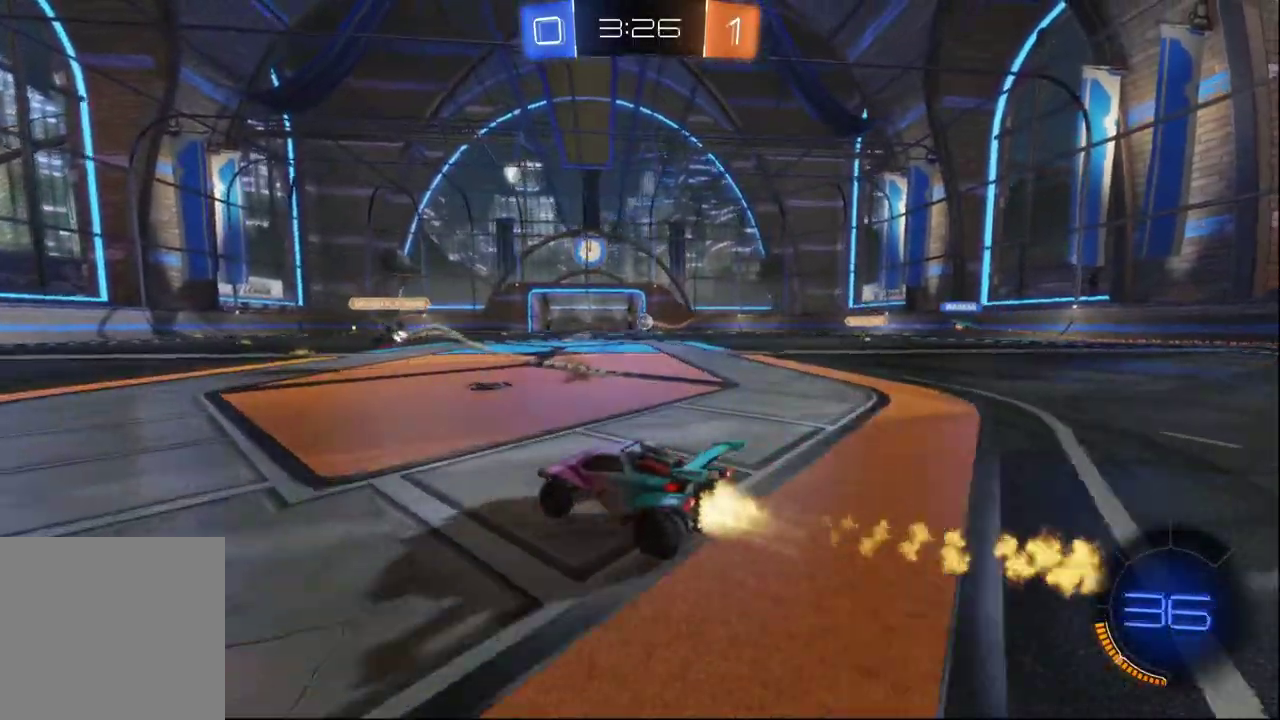
{"buttons": ["A", "B", "X", "R2"], "left_stick": "up-right", "right_stick": "center", "events": [[33, "A", "down"], [50, "left_stick", "up-right"], [117, "A", "up"], [167, "A", "down"], [467, "X", "down"]]}
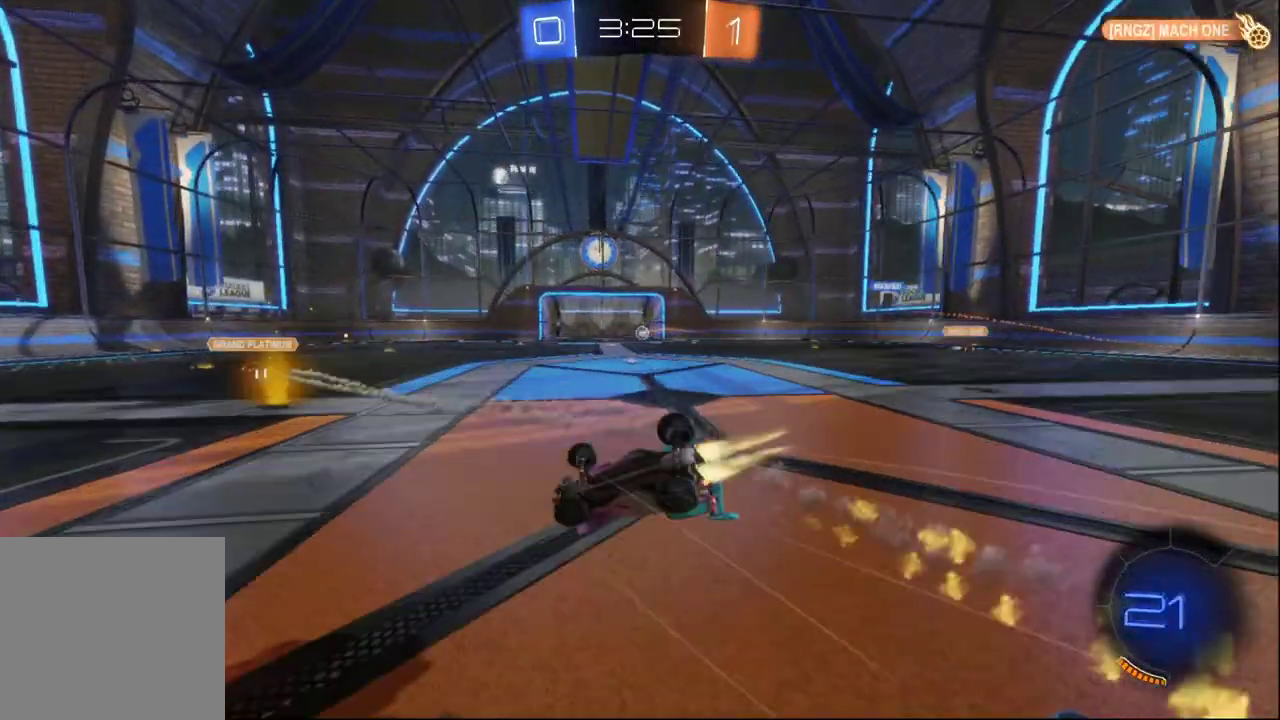
{"buttons": ["R2"], "left_stick": "center", "right_stick": "center", "events": [[50, "A", "up"], [50, "B", "up"], [50, "Y", "down"], [250, "Y", "up"], [267, "left_stick", "right"], [450, "X", "up"], [450, "left_stick", "center"]]}
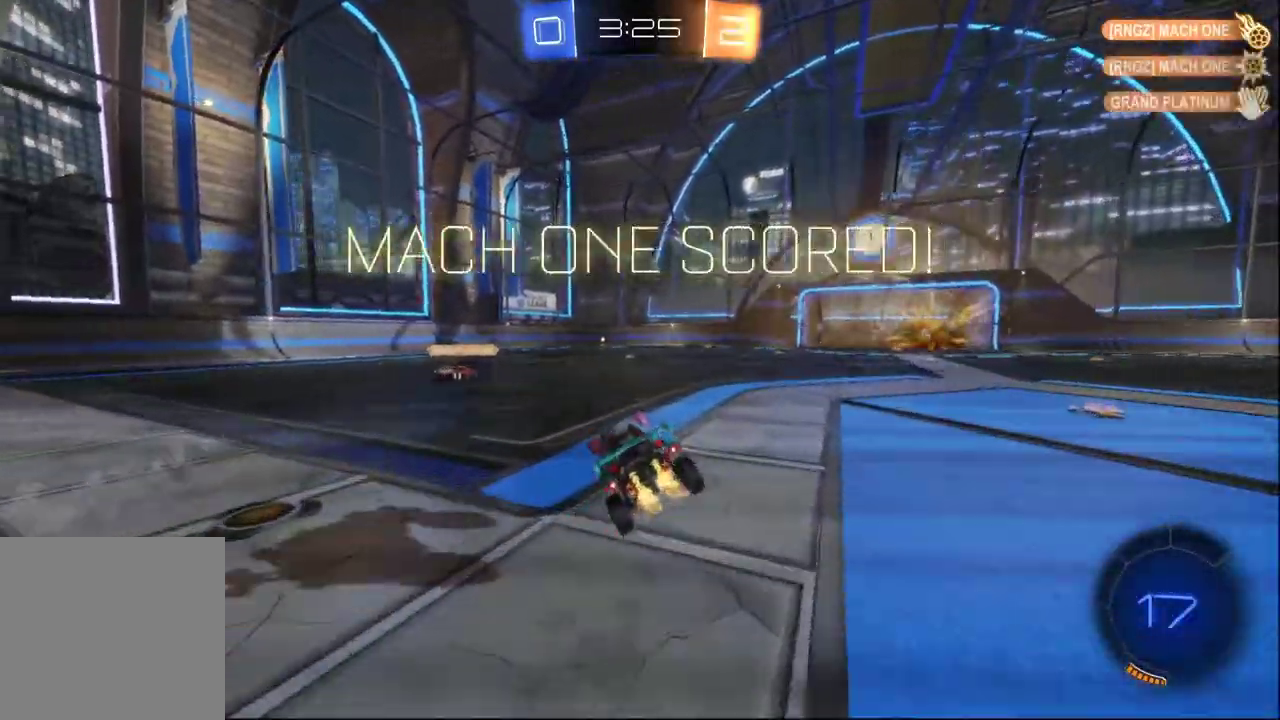
{"buttons": ["R2"], "left_stick": "center", "right_stick": "center", "events": []}
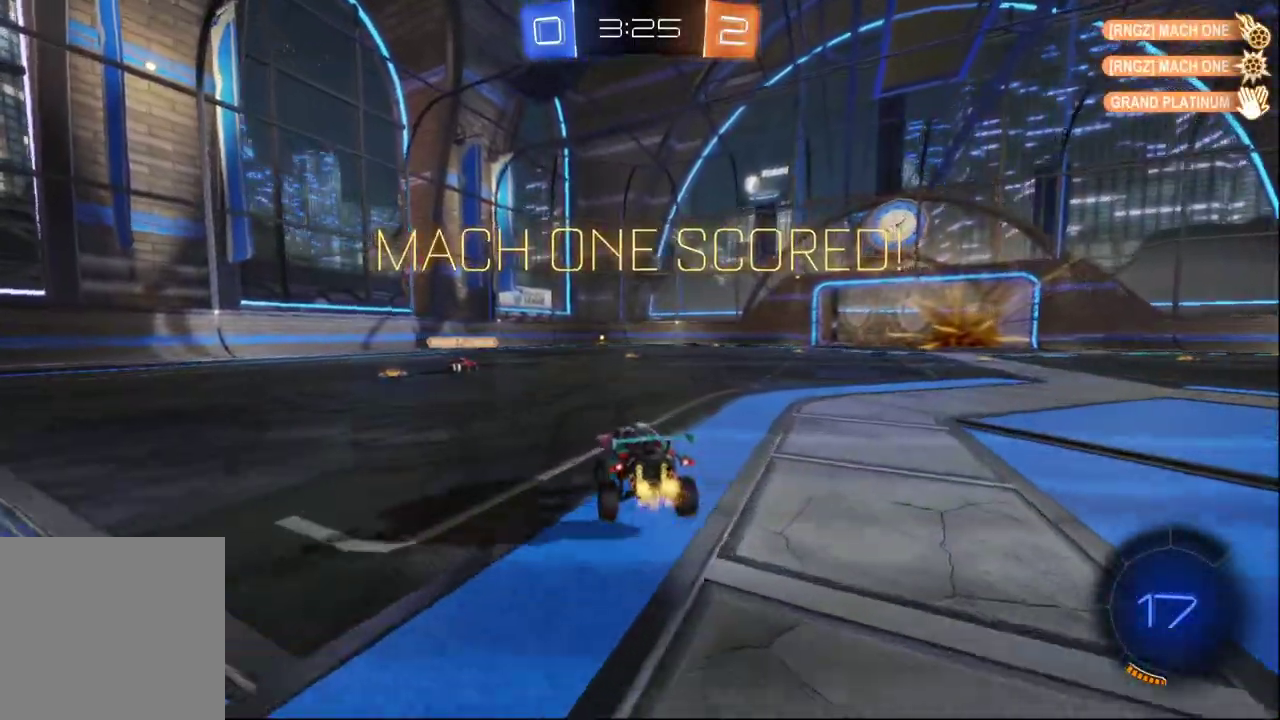
{"buttons": ["R2"], "left_stick": "up", "right_stick": "center", "events": [[300, "A", "down"], [350, "left_stick", "up"], [383, "A", "up"]]}